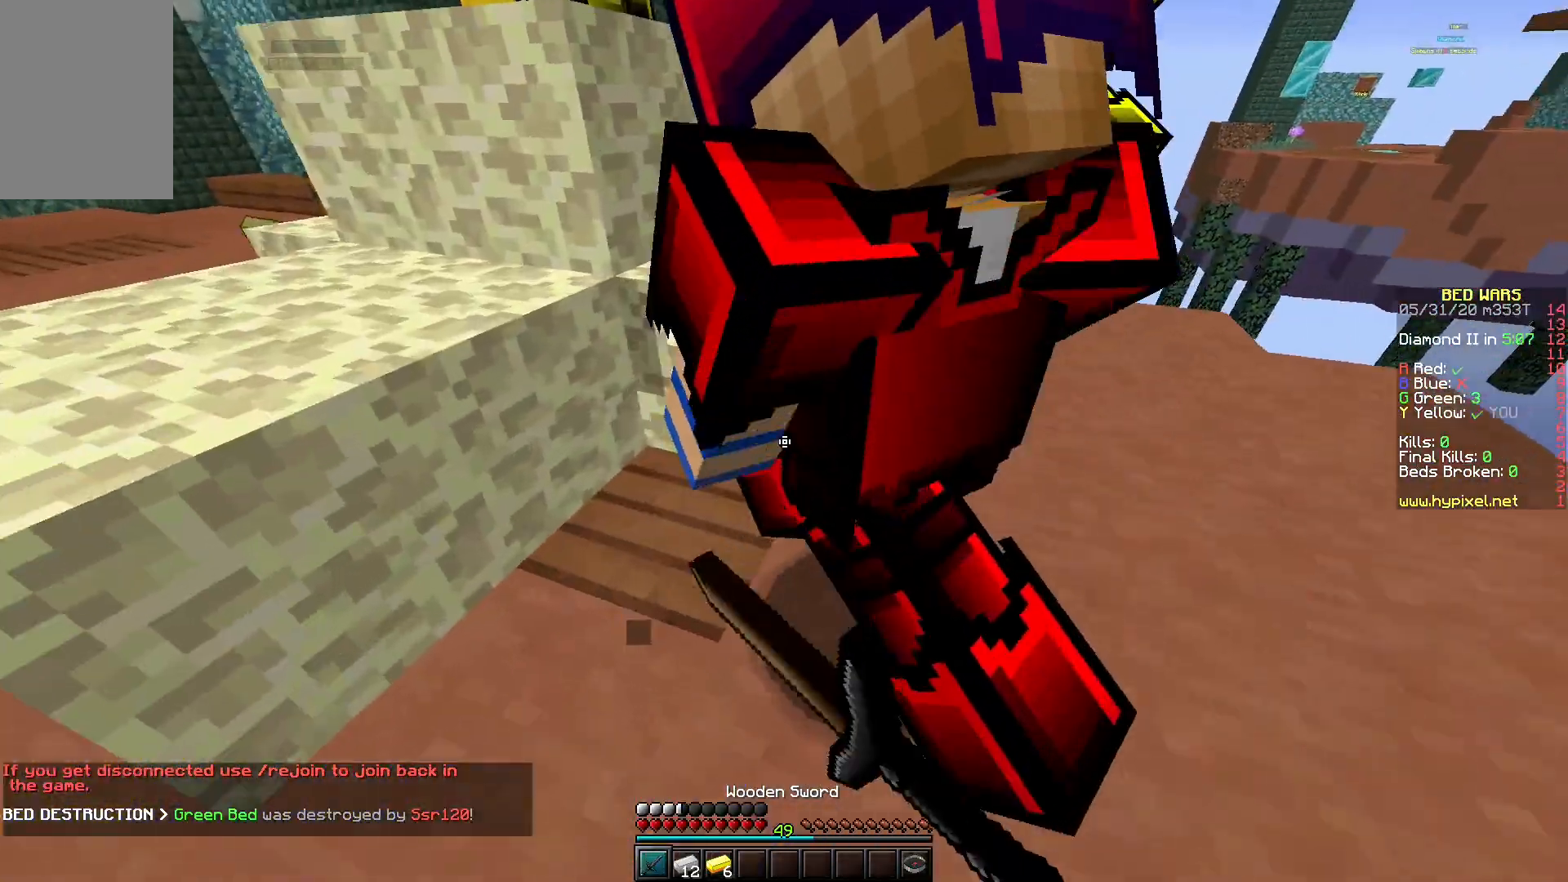
Gameplay with keyboard and mouse; each line is a JSON object with the keys and mouse buttons held at the frame after it. "events" lists presses ("down") and releases ("up") of "a", "d", "s", "space", "w", "mouse_left" and "mouse_right" between this image and that frame as [ms after this image, input, new state], when the widget could be followed in between. "mouse_left", "mouse_right" = the "left", "right" buttons of the "mouse" list. No other keys are recorded. Fast repeated clicks can show as one long hold. Mouse movement is not recorded.
{"keys": ["a"], "mouse": ["left"], "events": [[50, "a", "down"], [267, "mouse_left", "up"], [333, "mouse_left", "down"], [333, "space", "down"], [467, "space", "up"], [483, "w", "up"]]}
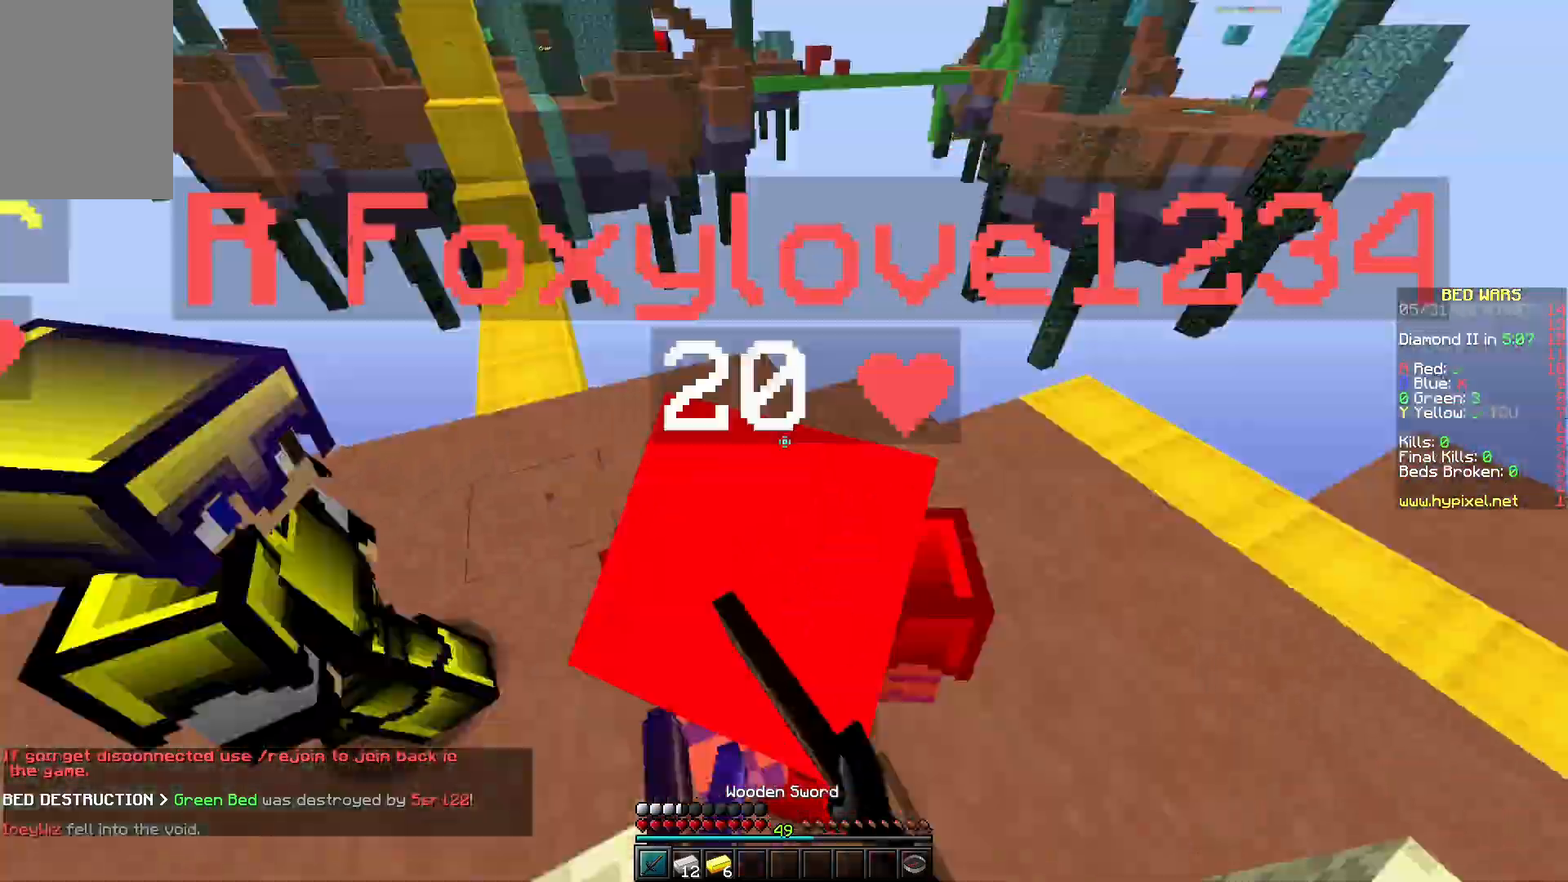
{"keys": ["d", "space"], "mouse": [], "events": [[133, "a", "up"], [317, "mouse_left", "up"], [367, "d", "down"], [383, "mouse_left", "down"], [383, "space", "down"], [433, "mouse_left", "up"]]}
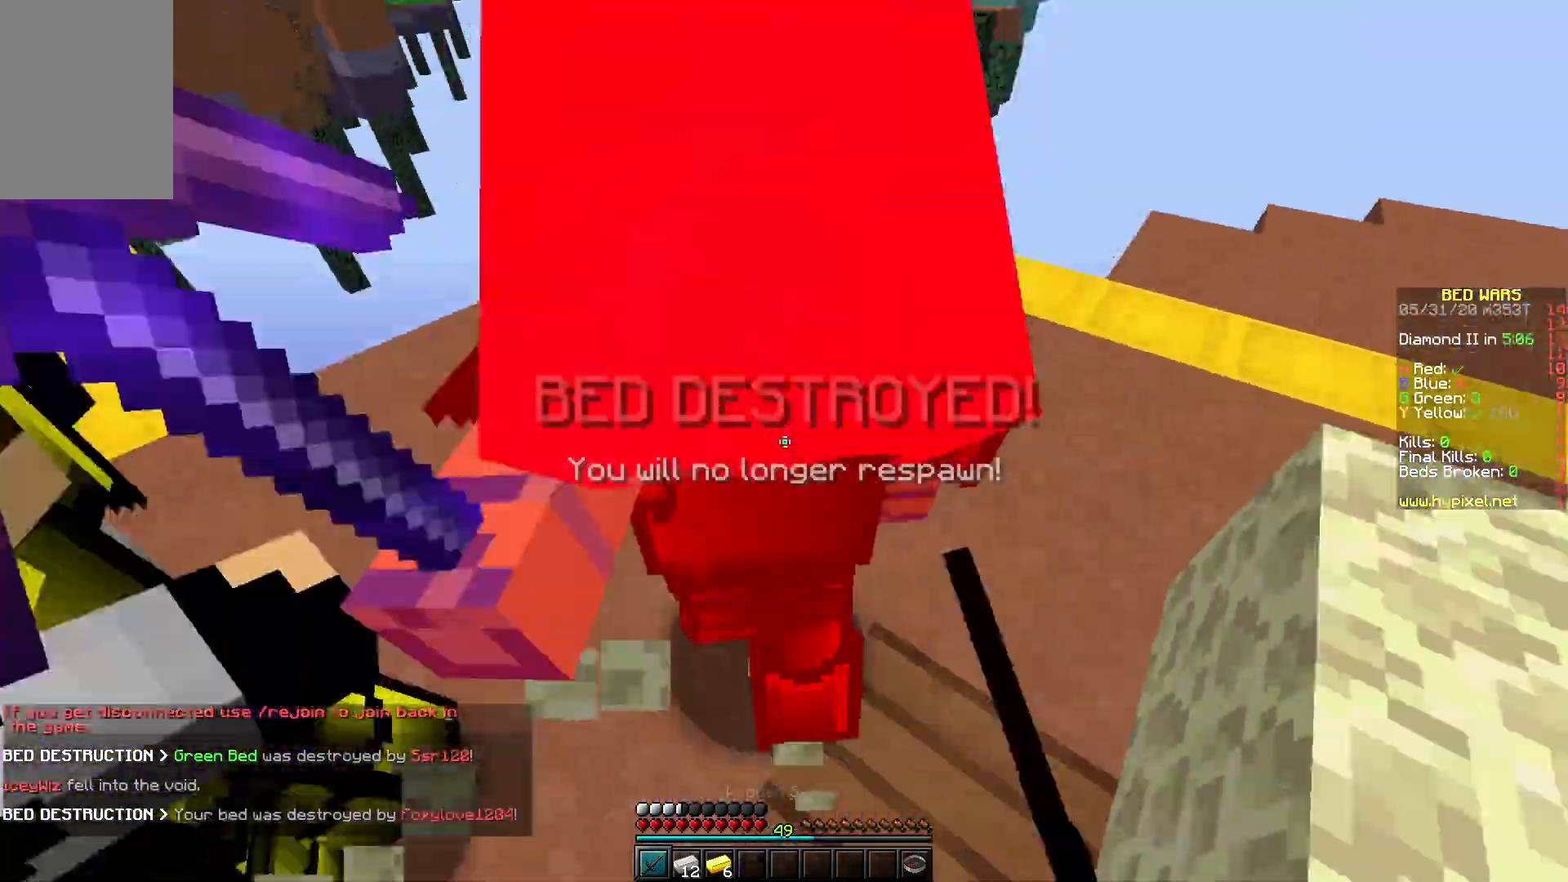
{"keys": ["space", "w"], "mouse": ["left"], "events": [[17, "mouse_left", "down"], [33, "space", "up"], [67, "d", "up"], [450, "w", "down"], [467, "space", "down"]]}
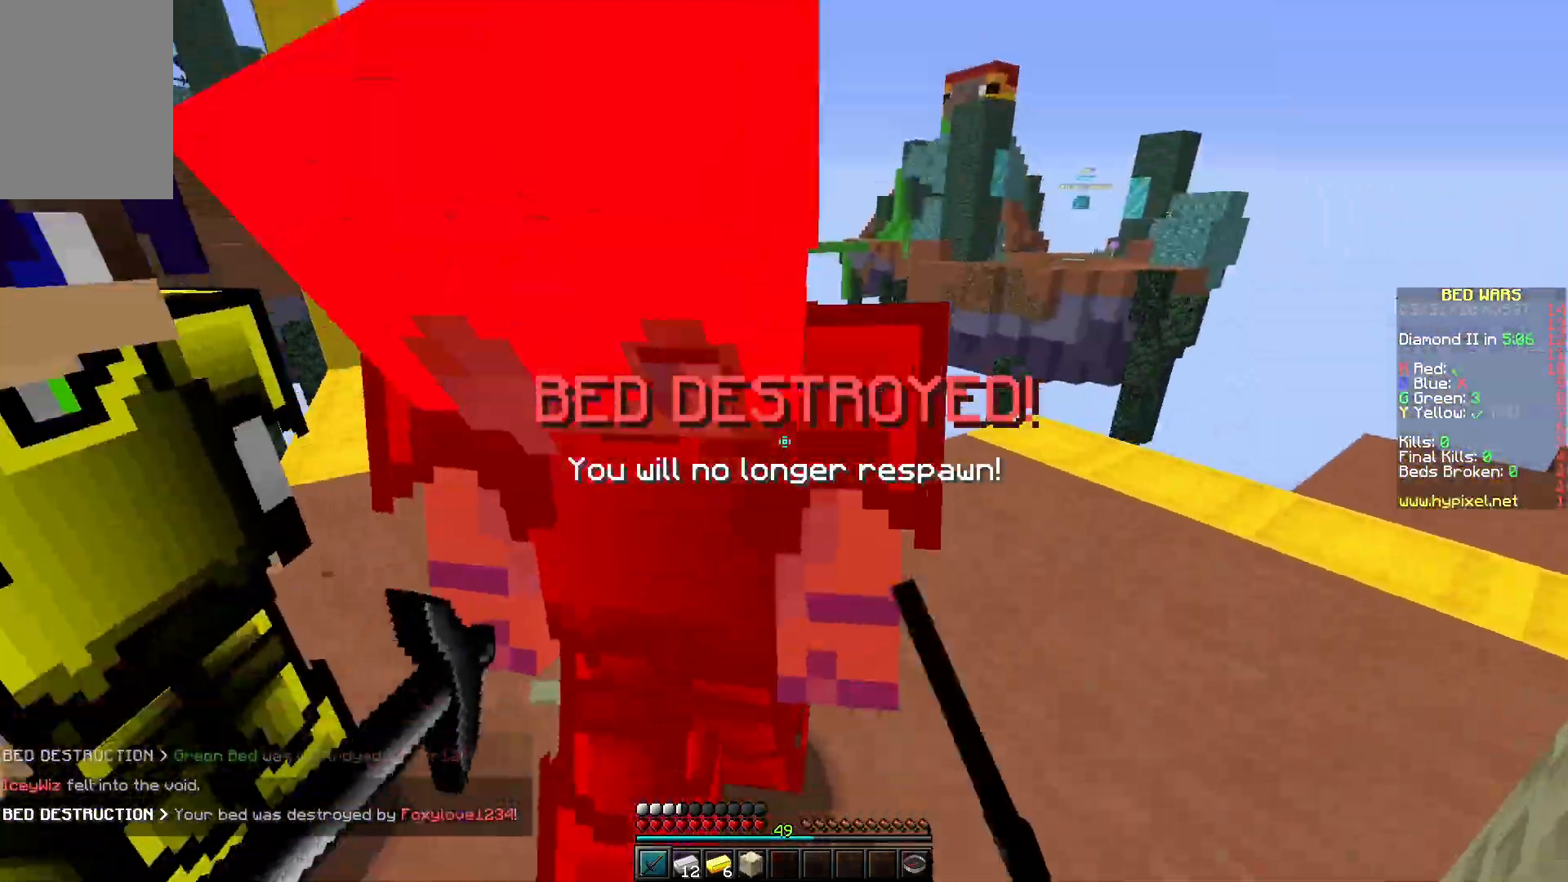
{"keys": [], "mouse": ["left"], "events": [[83, "space", "up"], [167, "w", "up"]]}
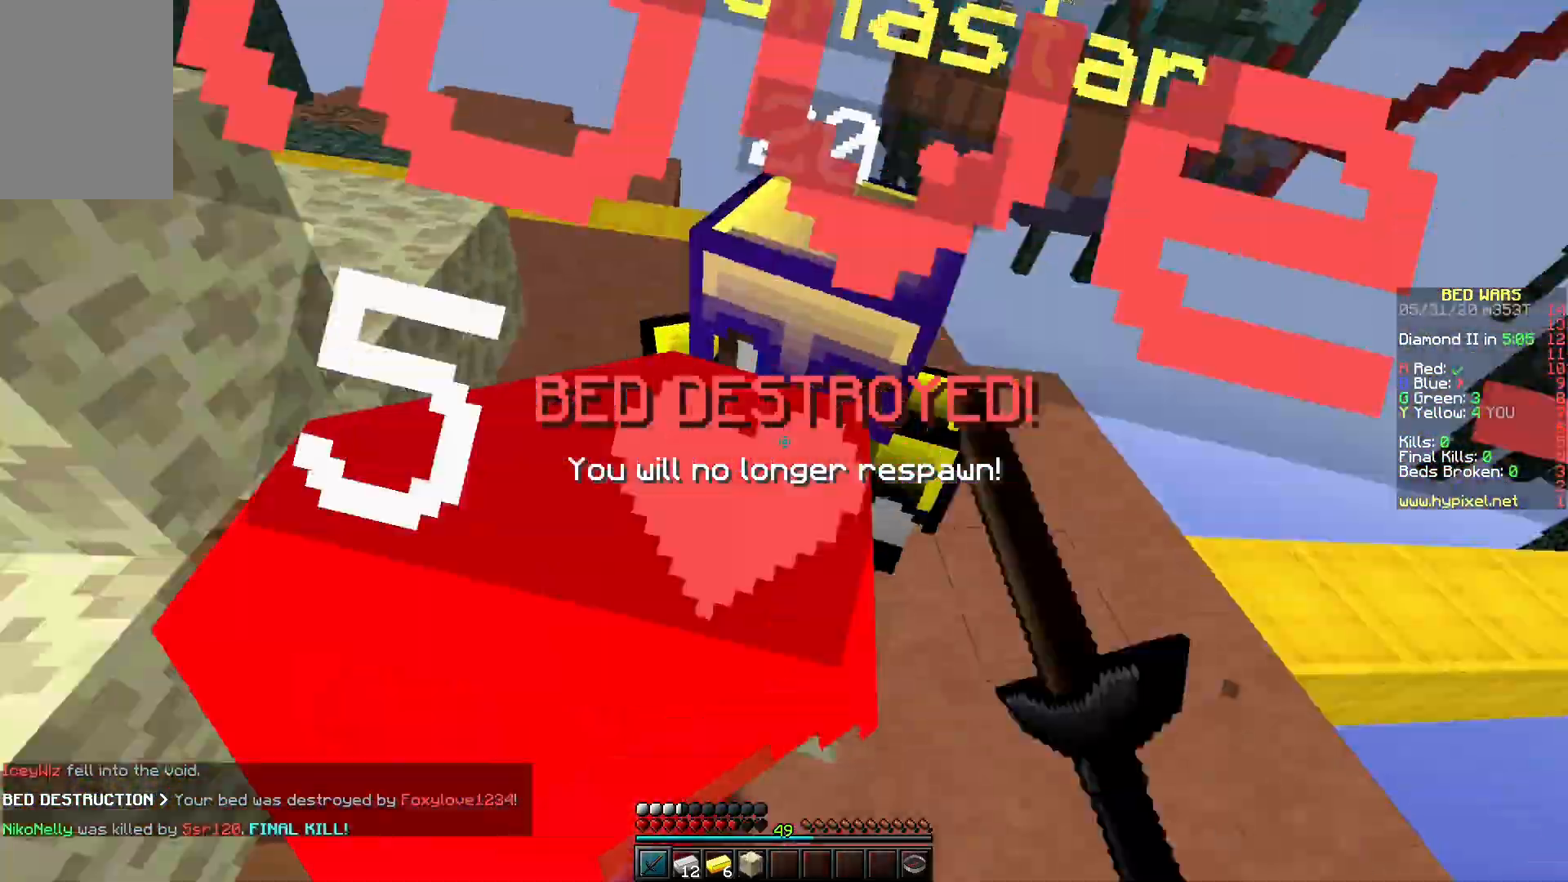
{"keys": ["w"], "mouse": [], "events": [[167, "w", "down"], [283, "space", "down"], [317, "mouse_left", "up"], [400, "mouse_left", "down"], [467, "mouse_left", "up"], [483, "space", "up"]]}
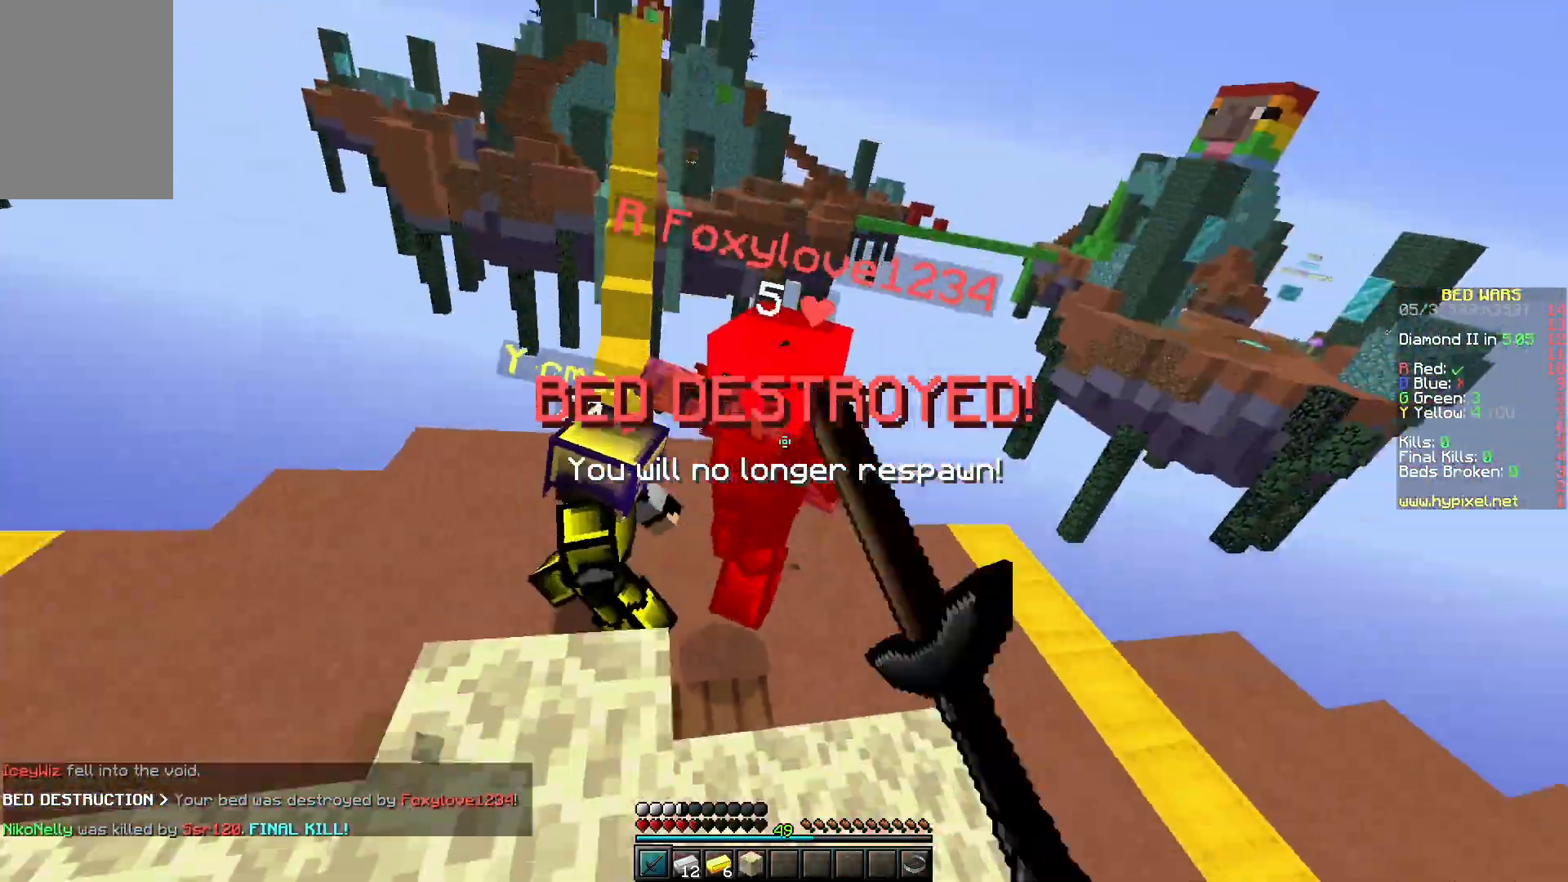
{"keys": ["w"], "mouse": ["left"], "events": [[33, "mouse_left", "down"], [200, "w", "up"], [317, "w", "down"]]}
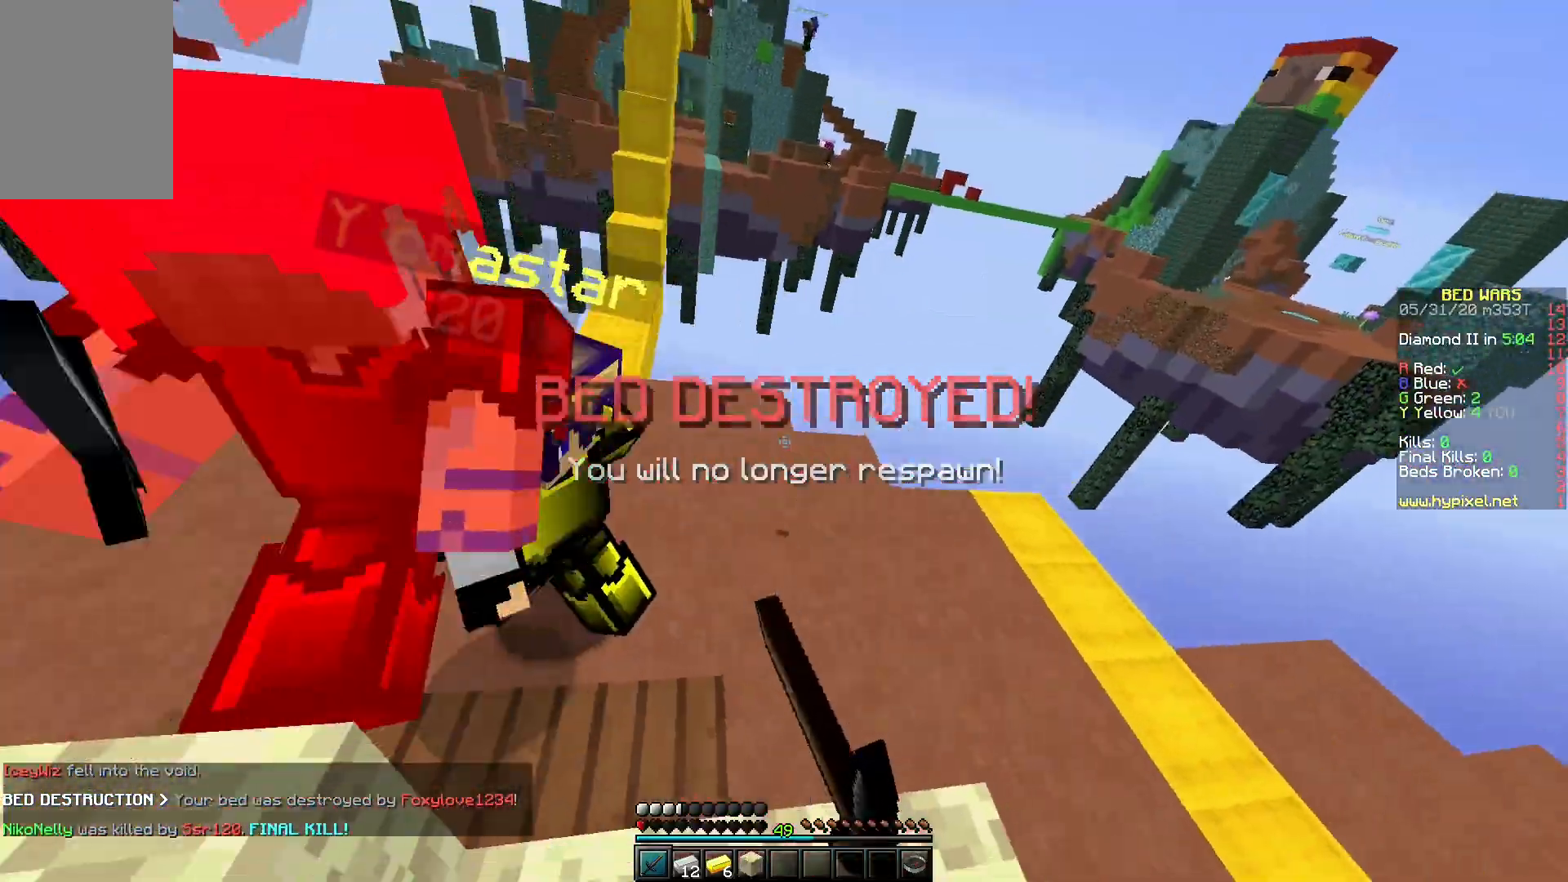
{"keys": [], "mouse": ["left"], "events": [[50, "a", "down"], [67, "mouse_left", "up"], [283, "mouse_left", "down"], [317, "w", "up"], [383, "s", "down"], [500, "a", "up"], [500, "s", "up"]]}
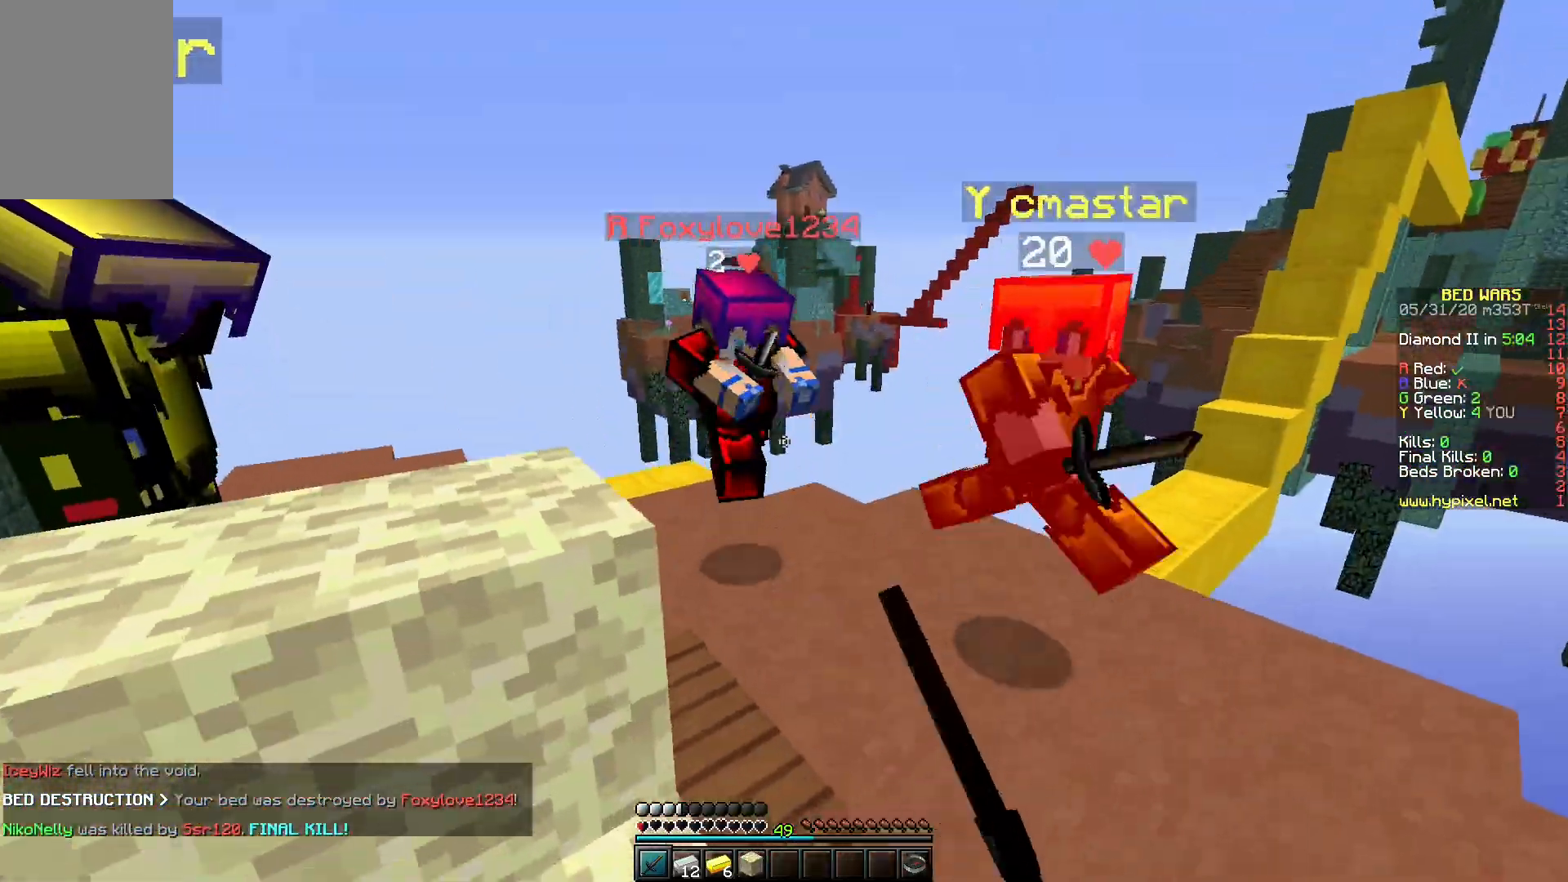
{"keys": ["a", "w"], "mouse": ["left"], "events": [[33, "w", "down"], [300, "mouse_left", "up"], [367, "mouse_left", "down"], [500, "a", "down"]]}
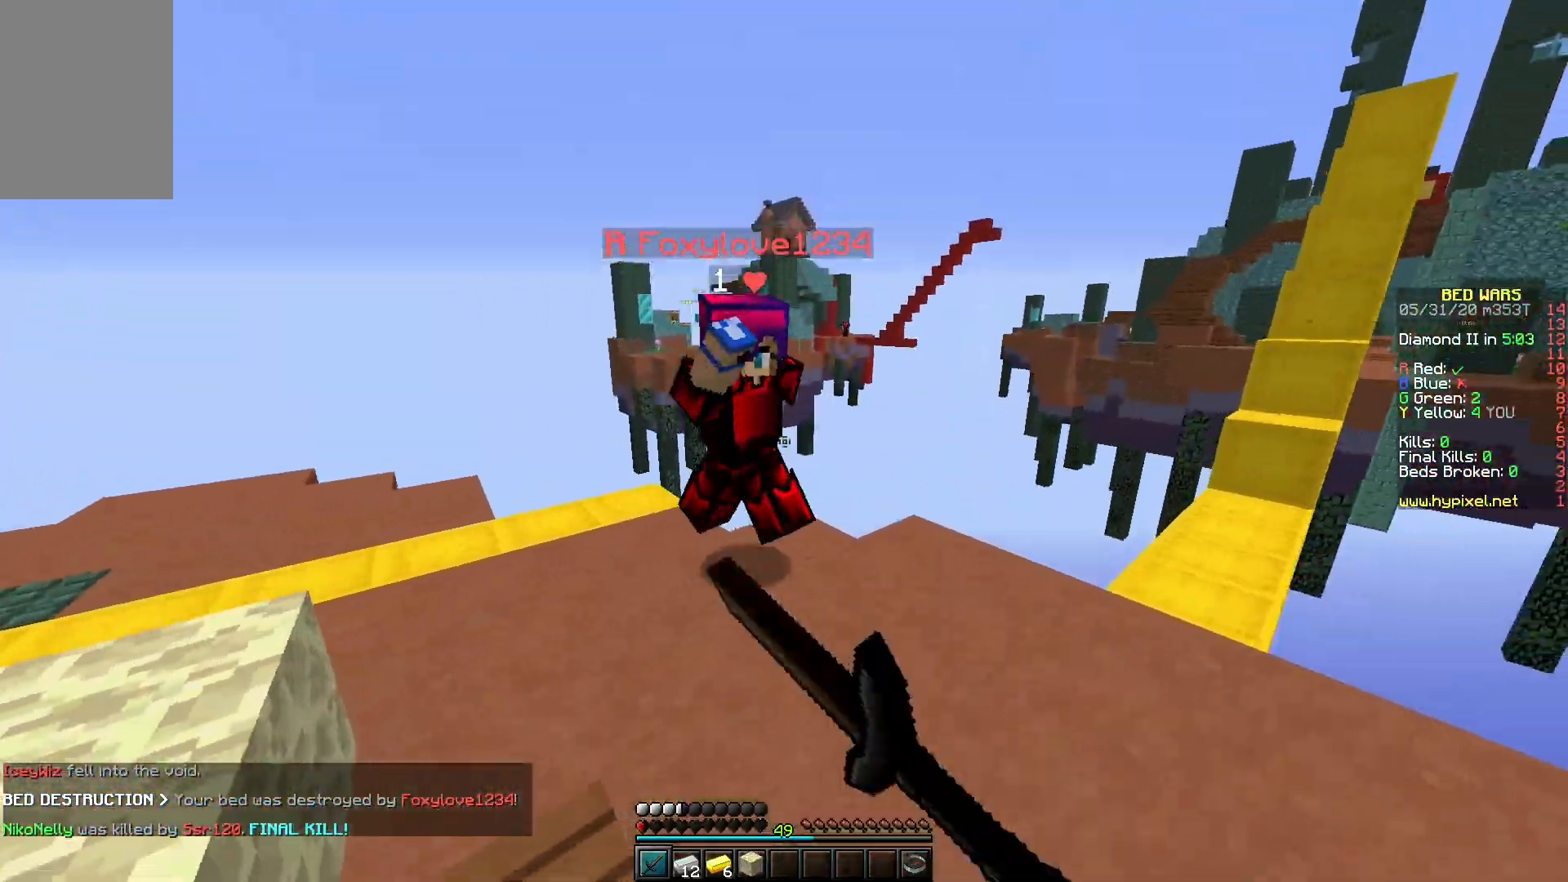
{"keys": [], "mouse": ["left"], "events": [[183, "a", "up"], [183, "w", "up"]]}
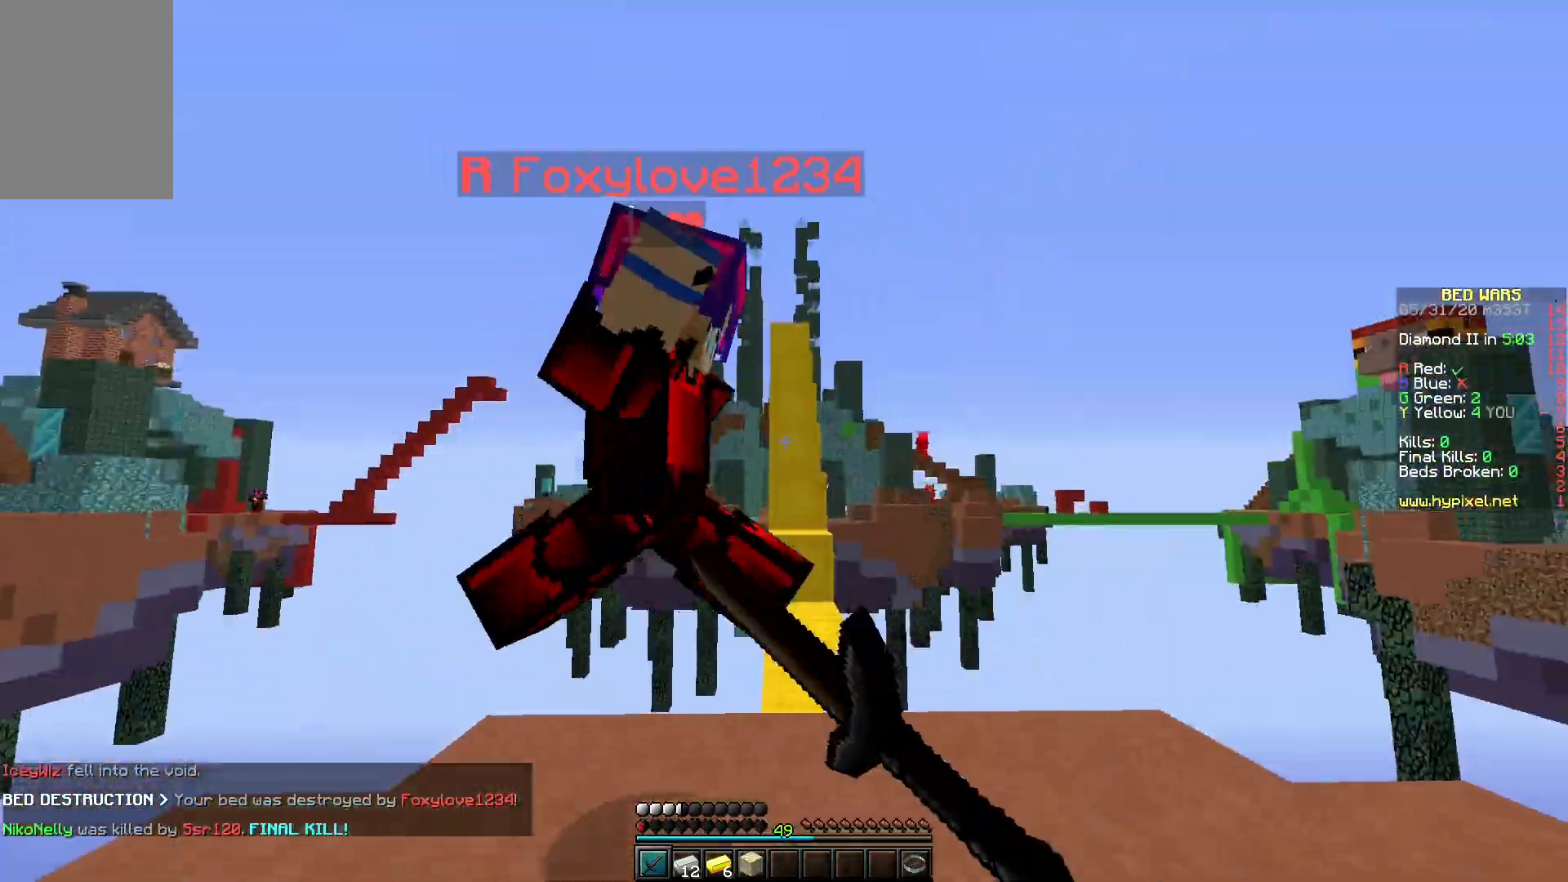
{"keys": ["w"], "mouse": [], "events": [[67, "w", "down"], [117, "mouse_left", "up"], [183, "mouse_left", "down"], [233, "mouse_left", "up"]]}
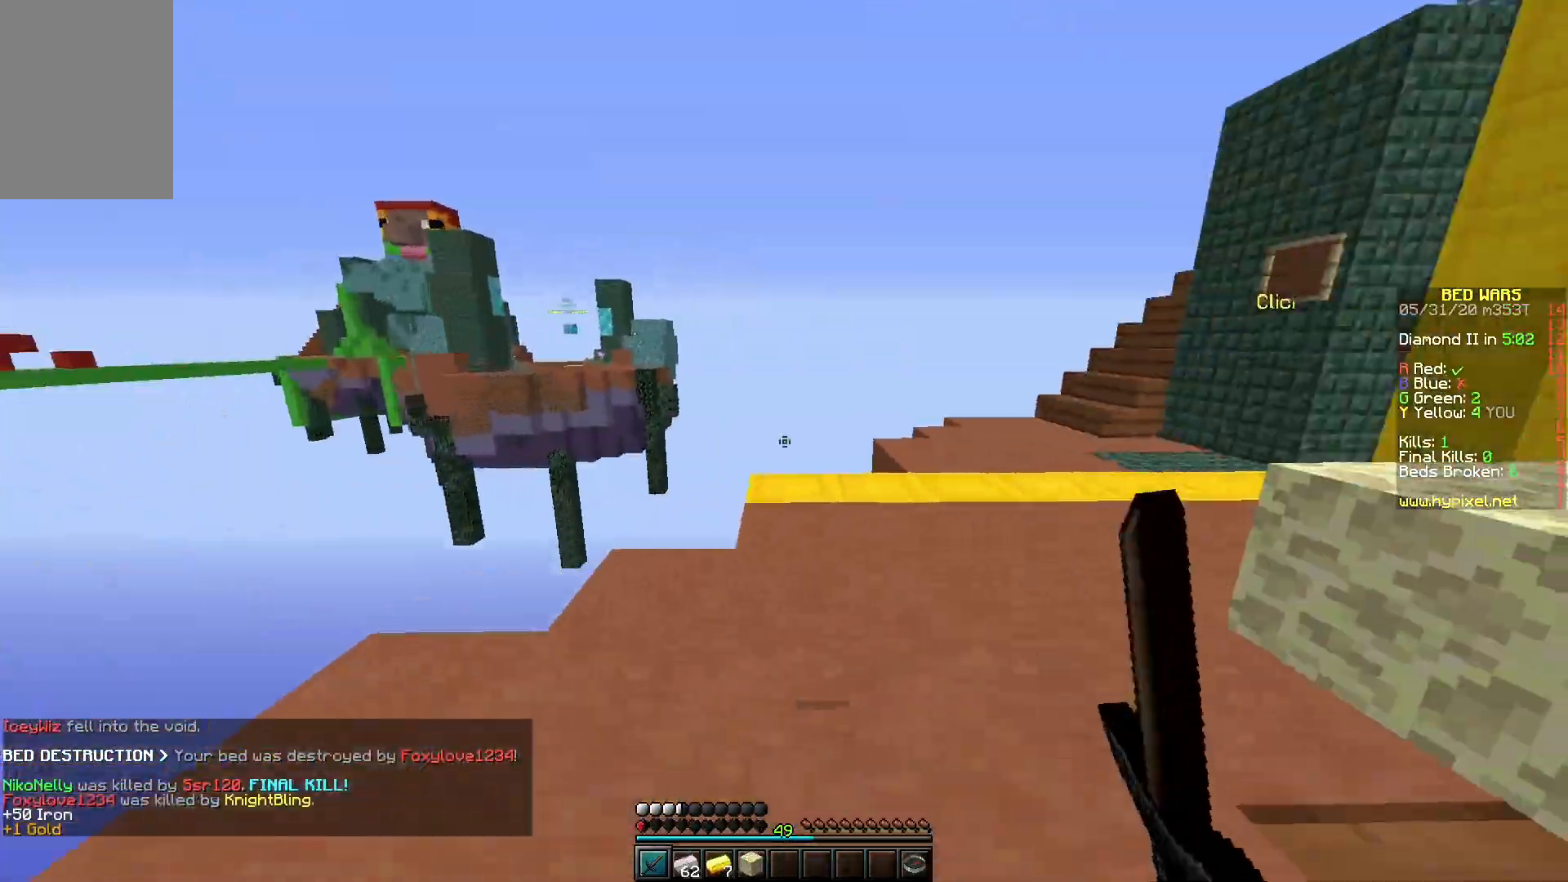
{"keys": ["w"], "mouse": [], "events": [[133, "space", "down"], [333, "space", "up"]]}
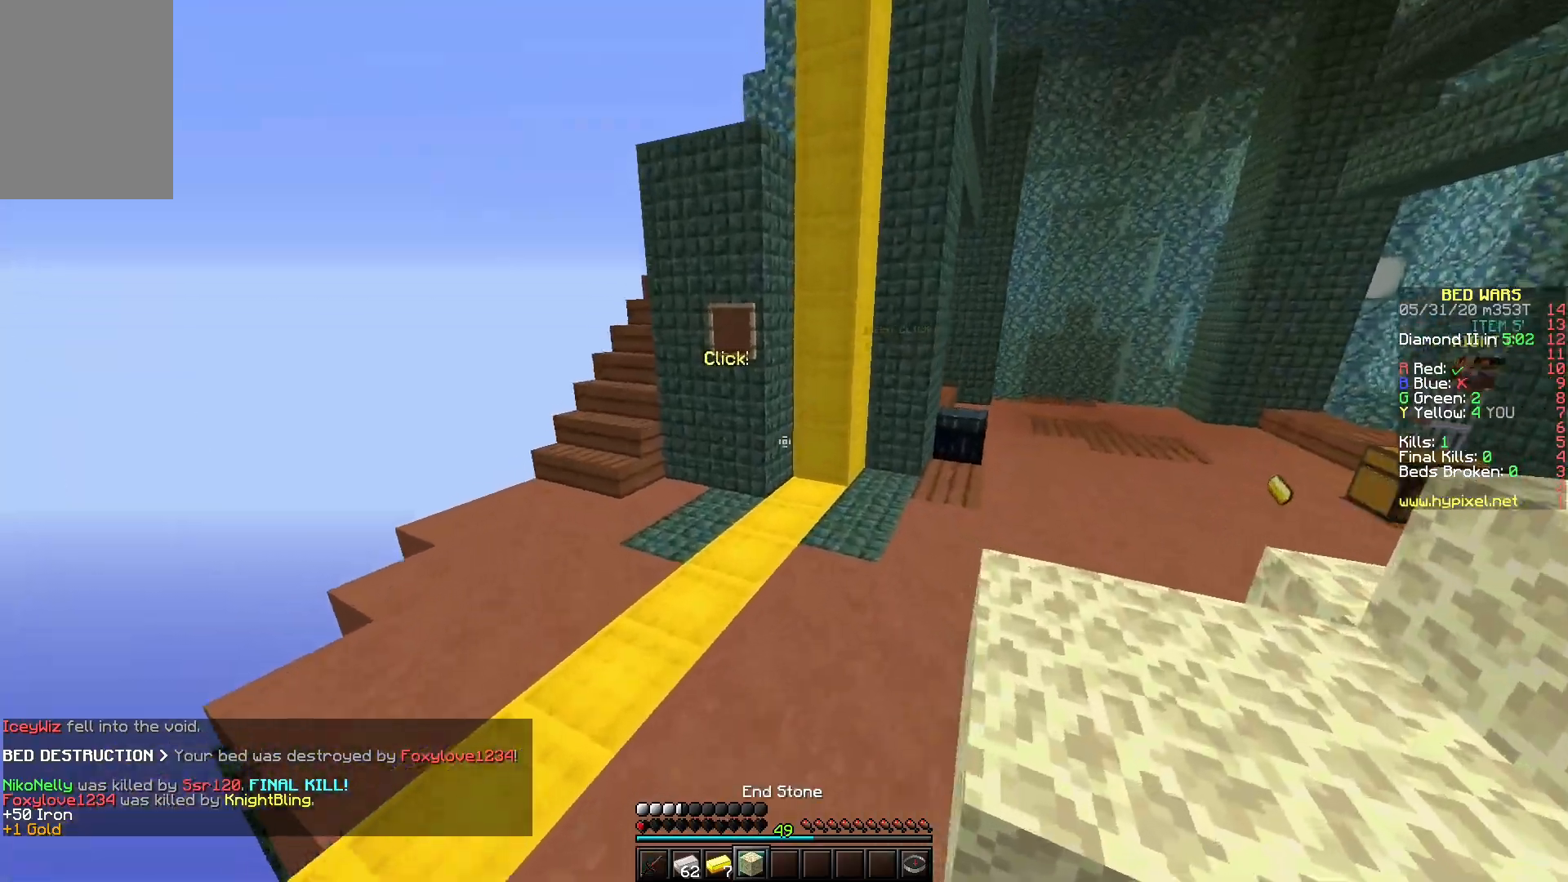
{"keys": ["w"], "mouse": [], "events": [[167, "space", "down"], [400, "space", "up"]]}
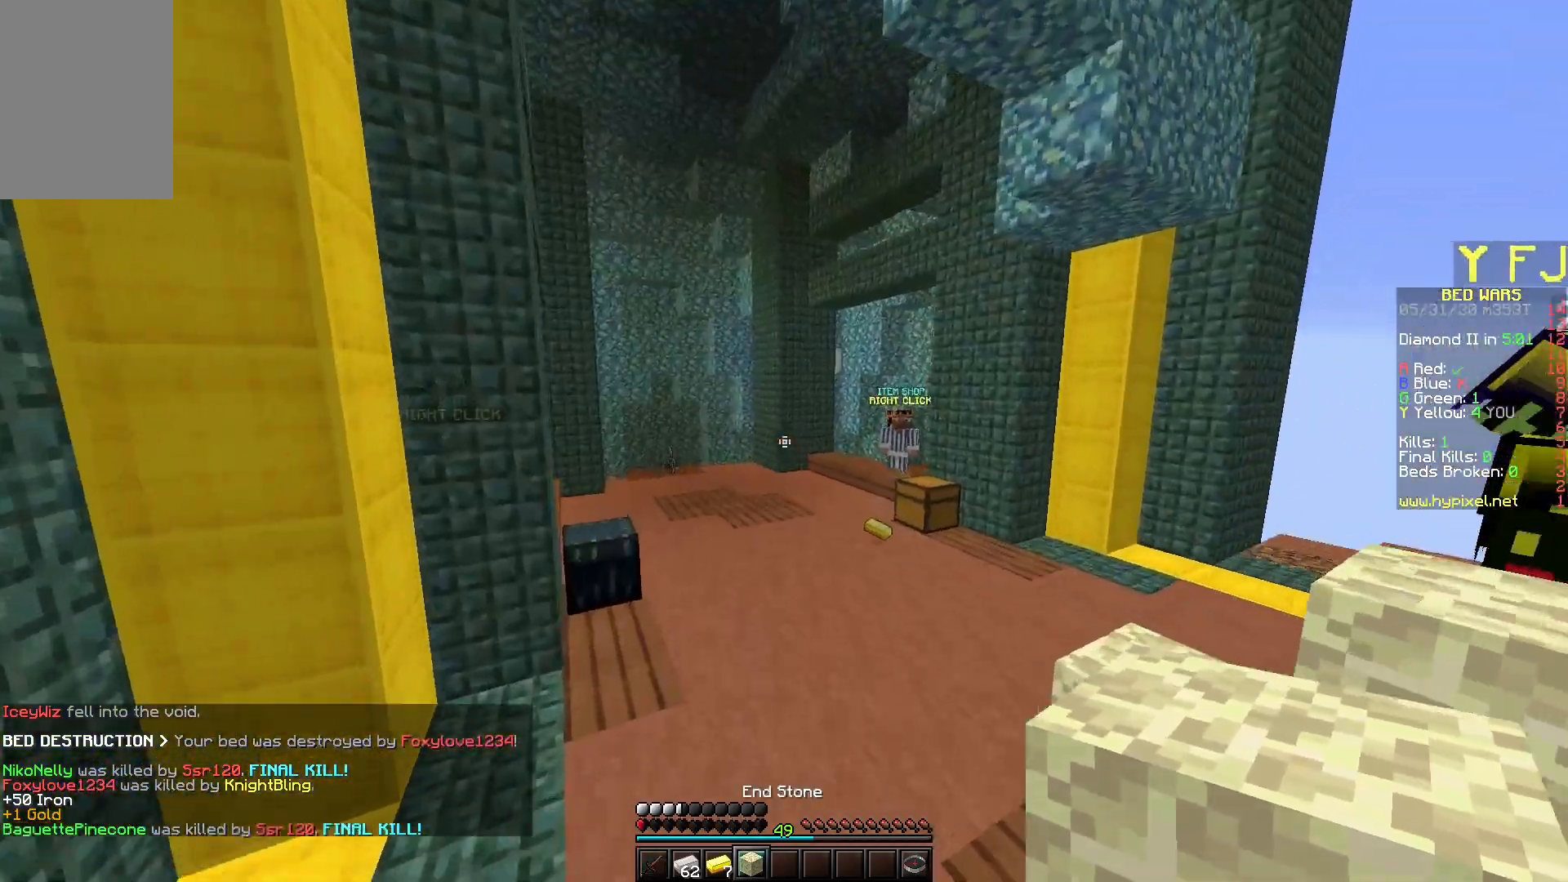
{"keys": ["w"], "mouse": [], "events": [[200, "space", "down"], [500, "space", "up"]]}
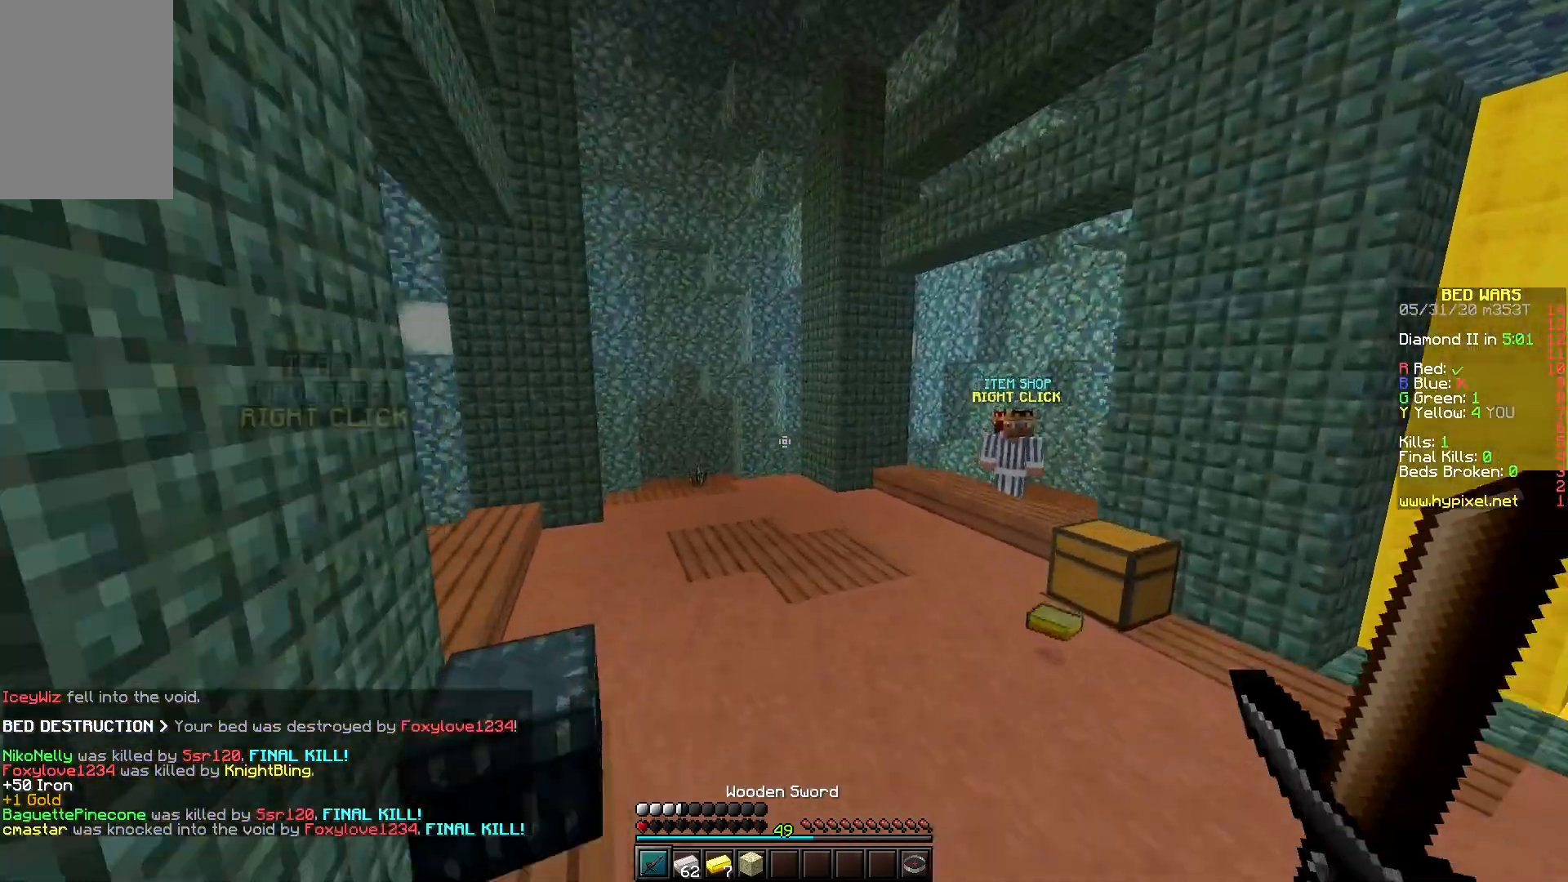
{"keys": ["w"], "mouse": [], "events": []}
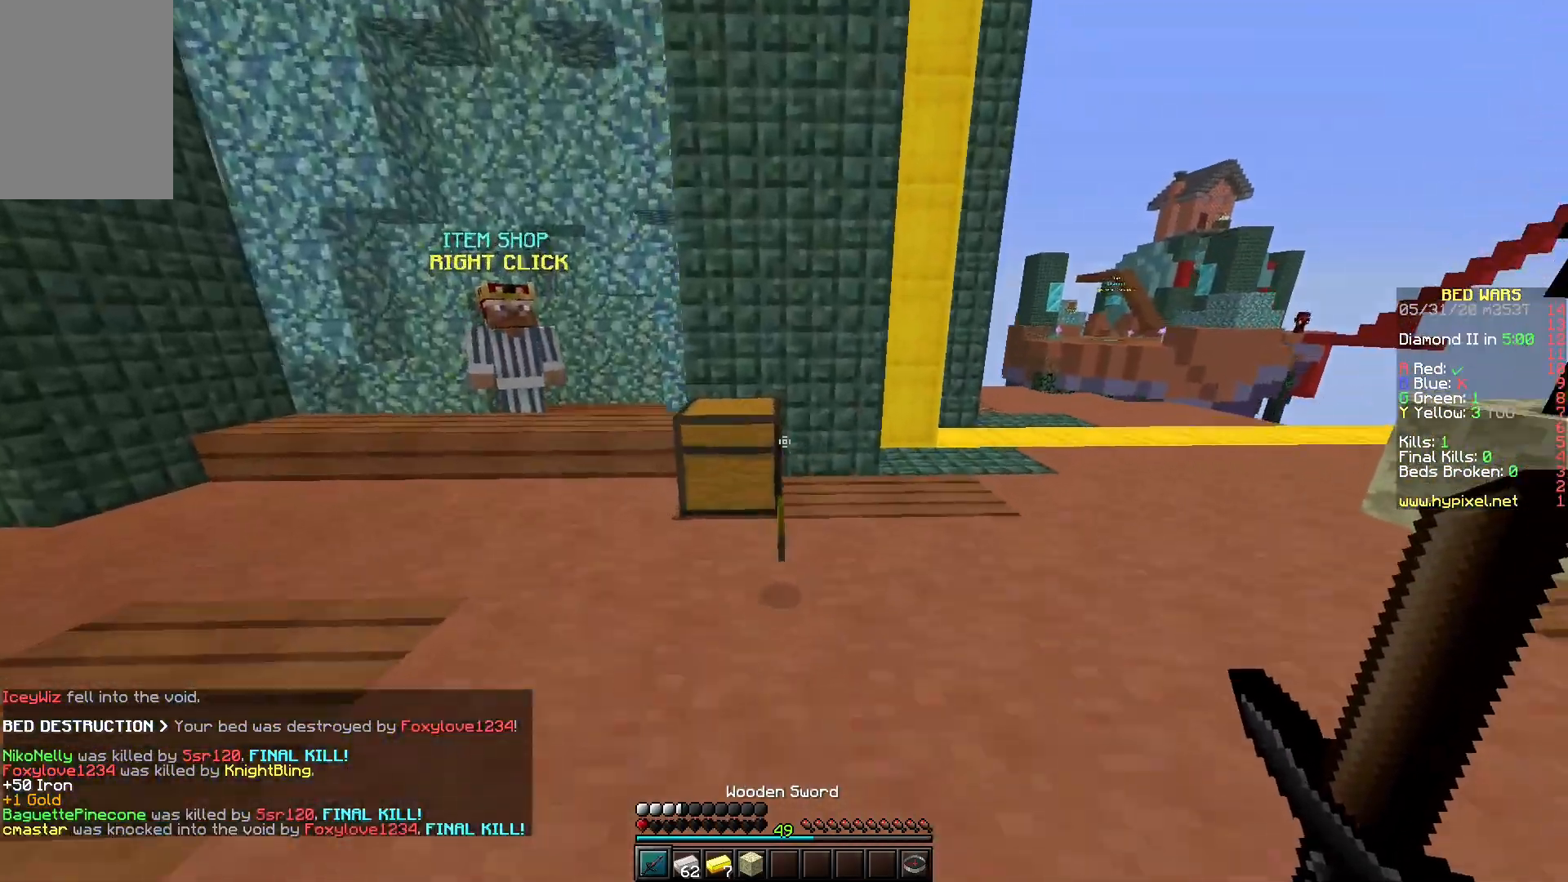
{"keys": ["space", "w"], "mouse": [], "events": [[450, "space", "down"]]}
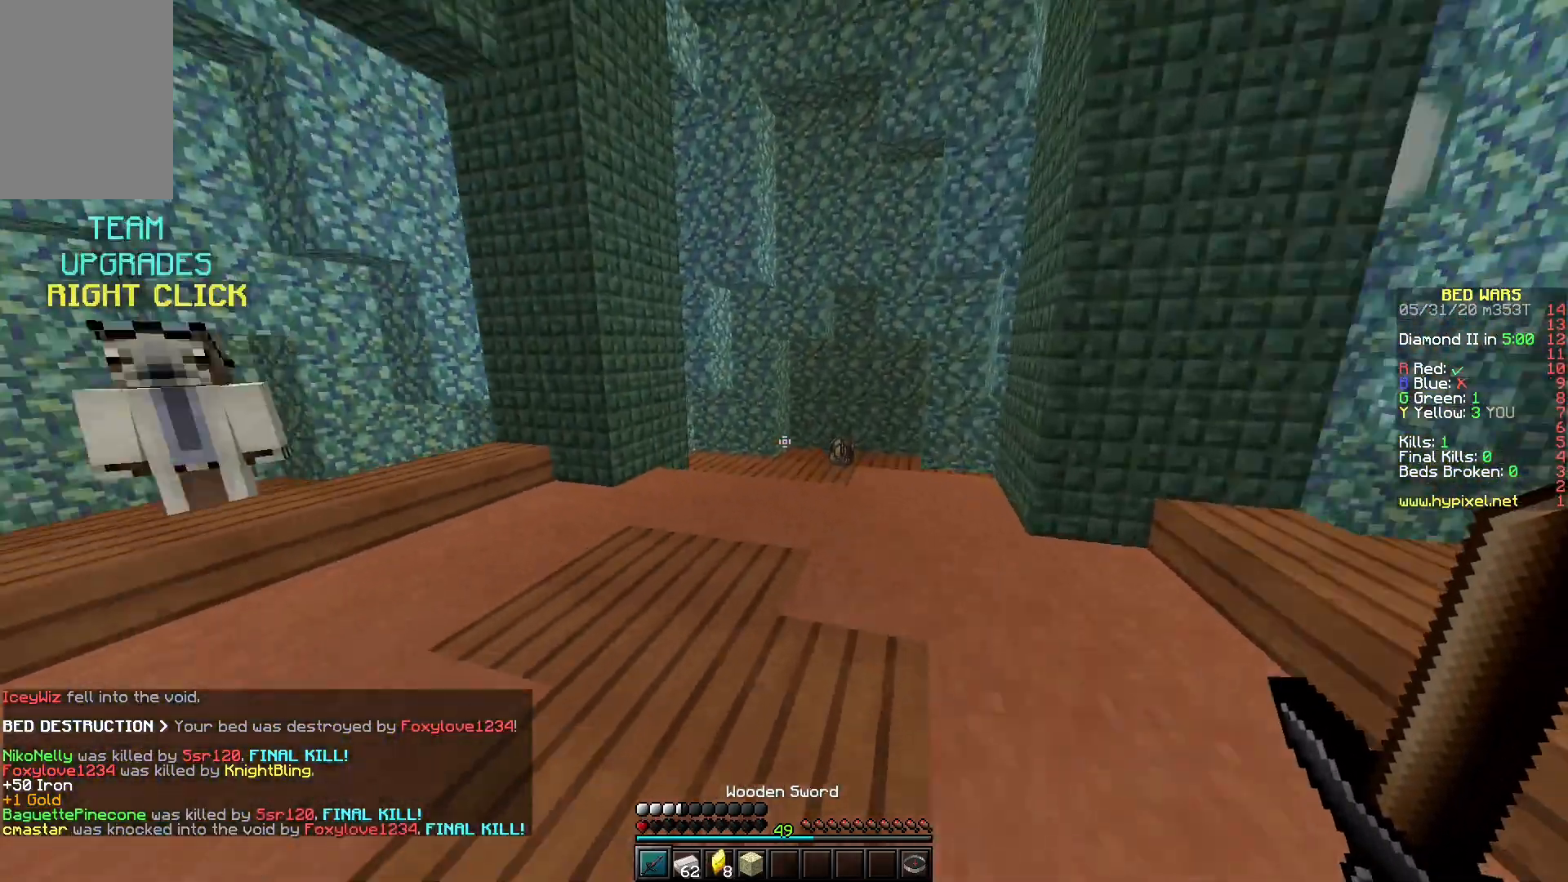
{"keys": ["w"], "mouse": [], "events": [[200, "space", "up"]]}
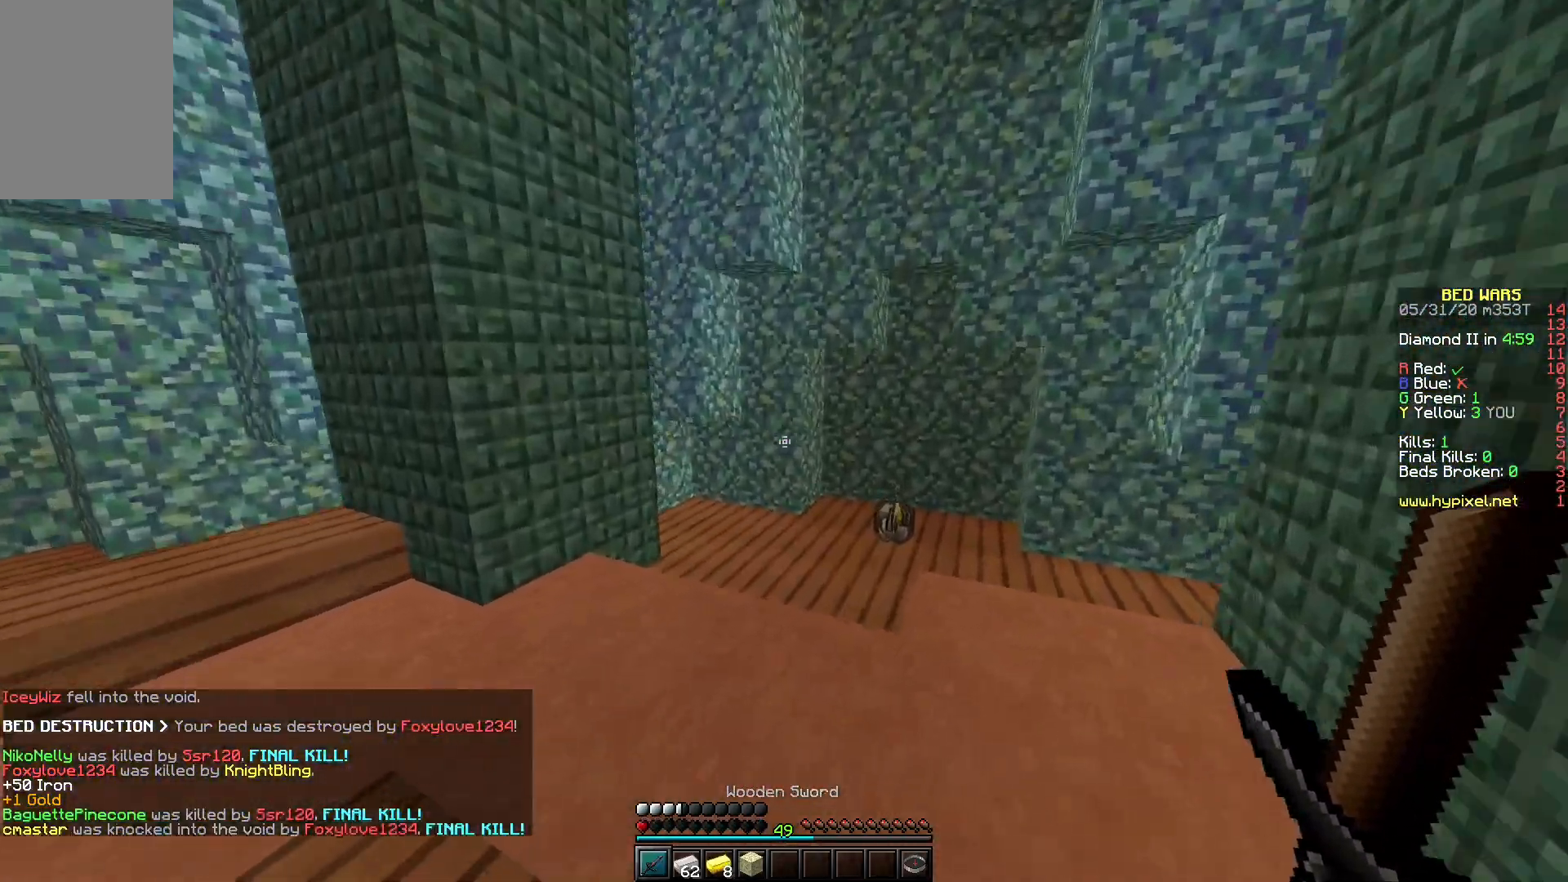
{"keys": ["w"], "mouse": [], "events": [[167, "space", "down"], [450, "space", "up"]]}
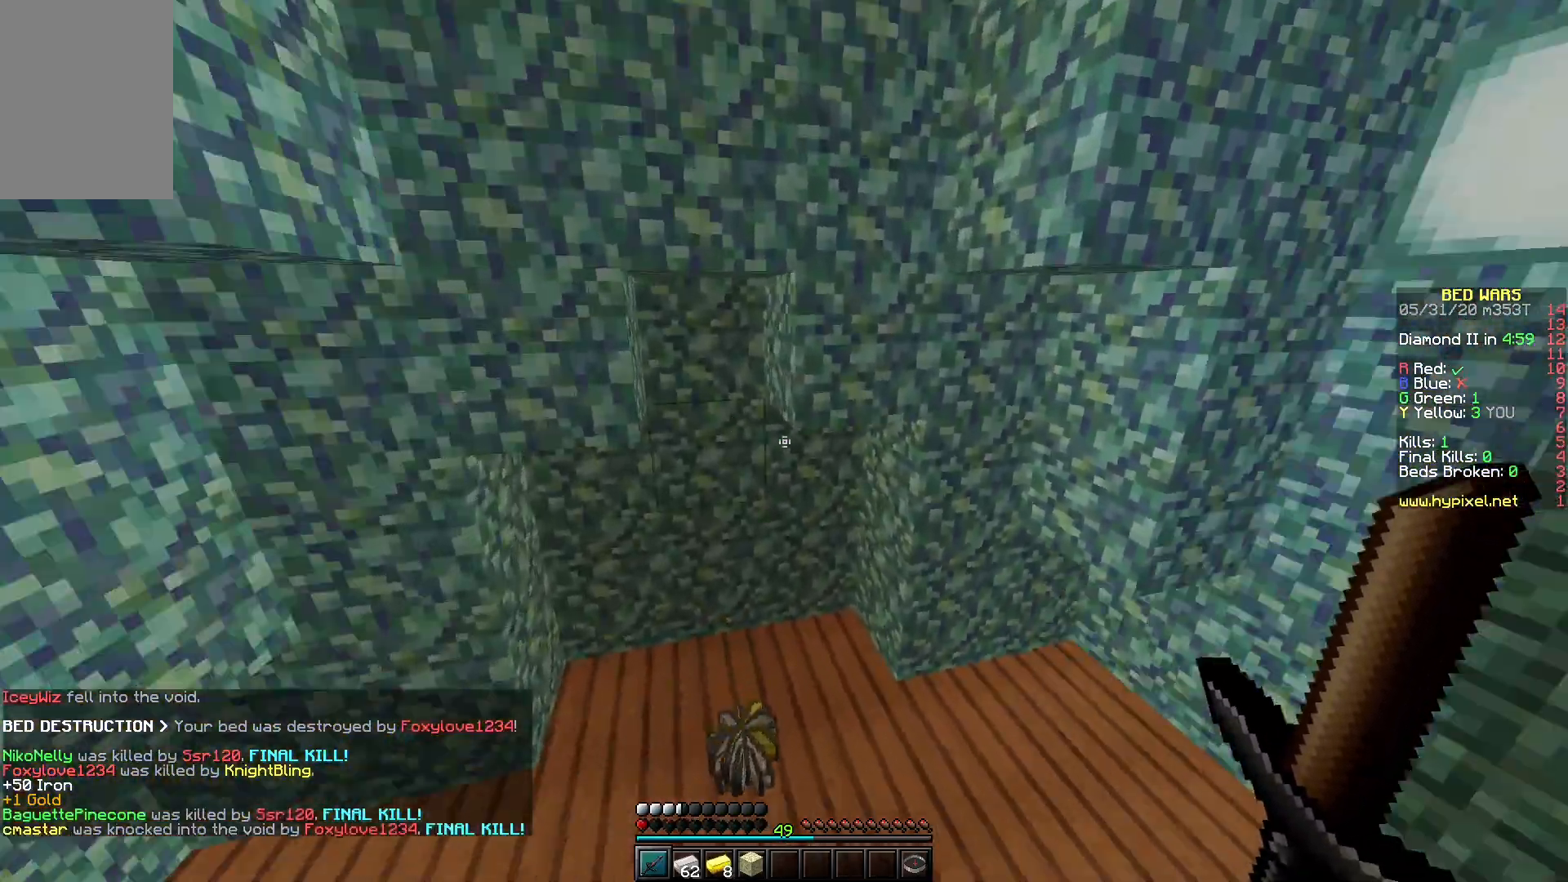
{"keys": ["s"], "mouse": [], "events": [[233, "a", "down"], [267, "w", "up"], [450, "s", "down"], [483, "a", "up"]]}
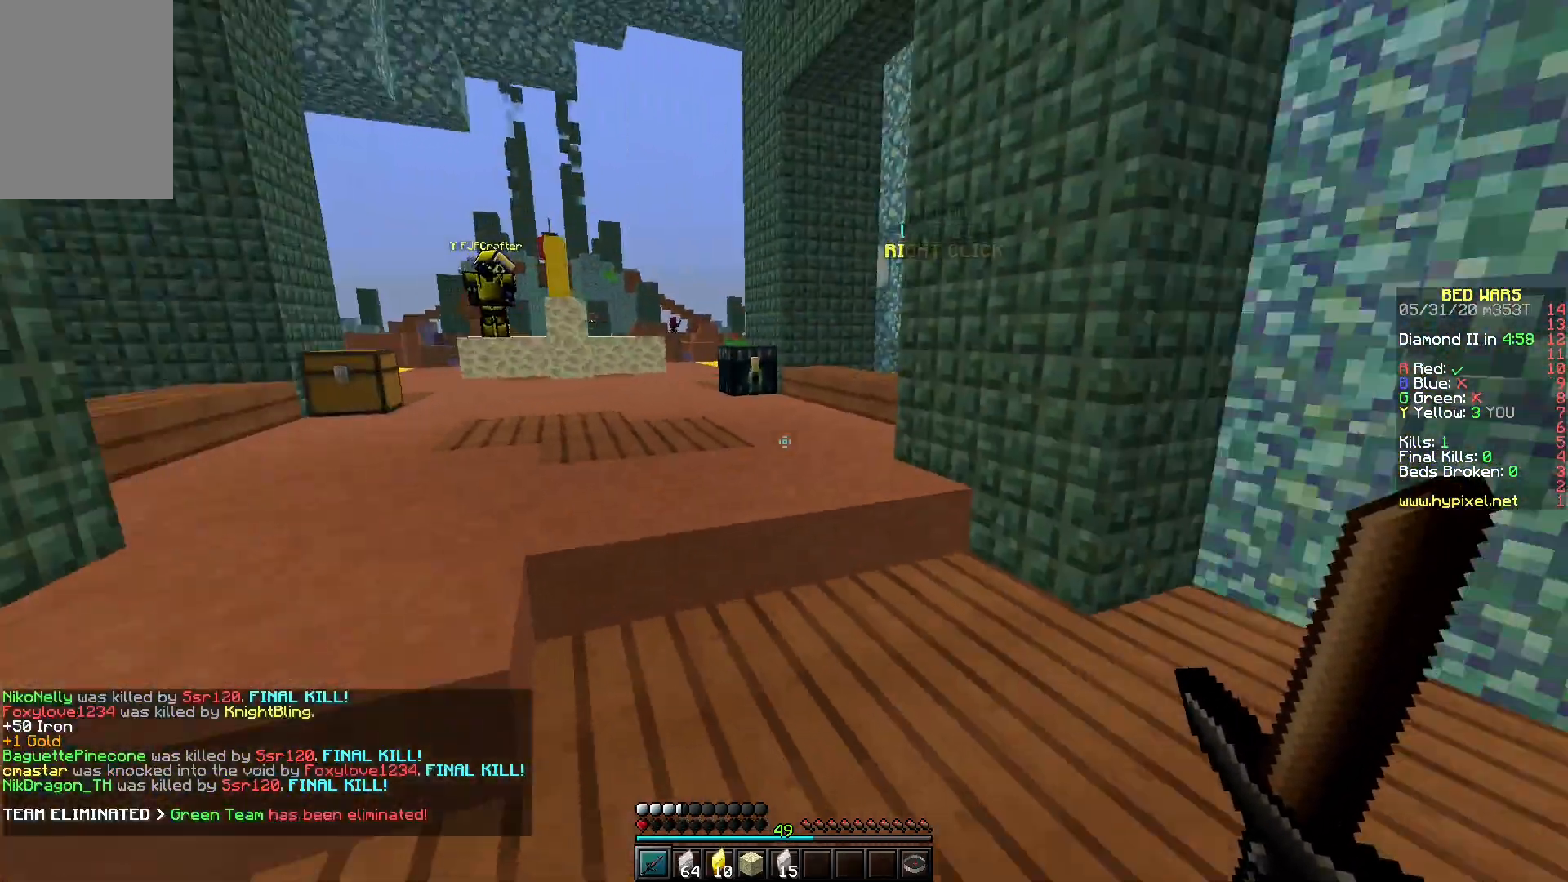
{"keys": [], "mouse": [], "events": [[150, "s", "up"]]}